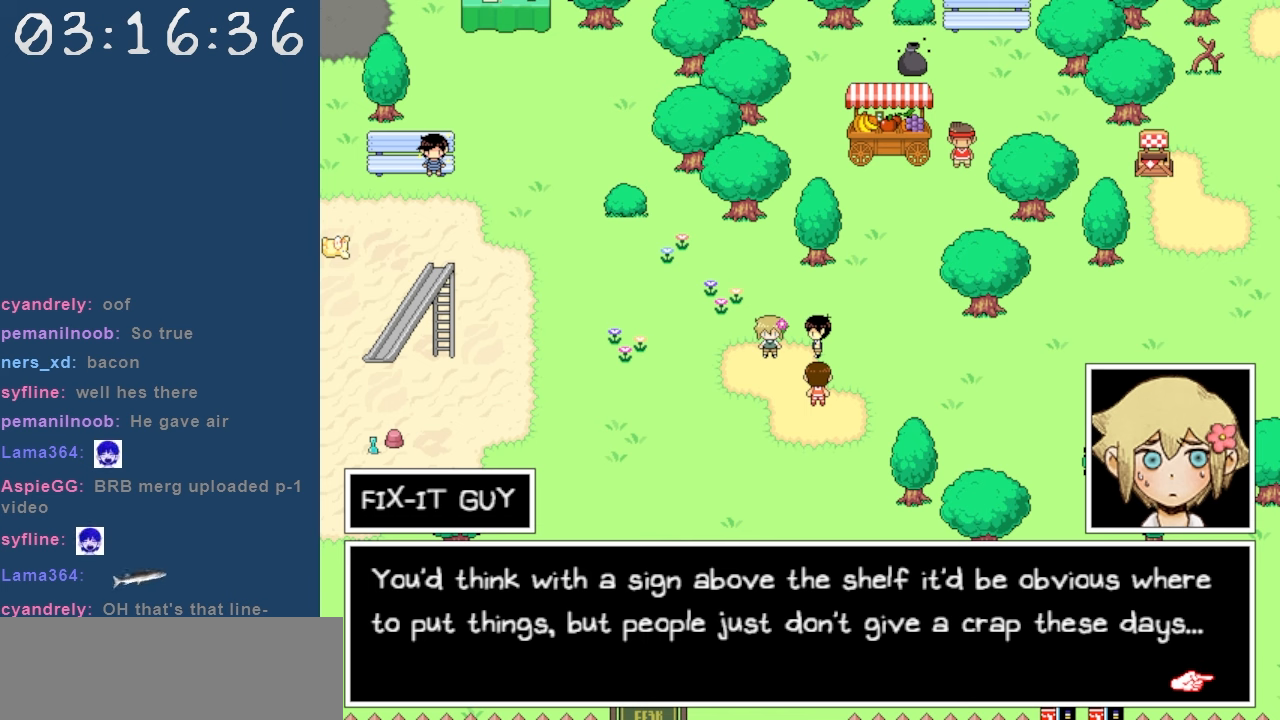
Gameplay with keyboard; each line is a JSON object with the keys held at the frame after it. "events" lists presses ("down") and releases ("up") of "c", "down", "left", "right", "shift", "space", "up", "x" and "z" between this image and that frame as [ms after this image, input, new state], when the widget could be followed in between. No other keys are recorded. Mouse input is not recorded.
{"keys": ["z"], "events": [[367, "z", "down"]]}
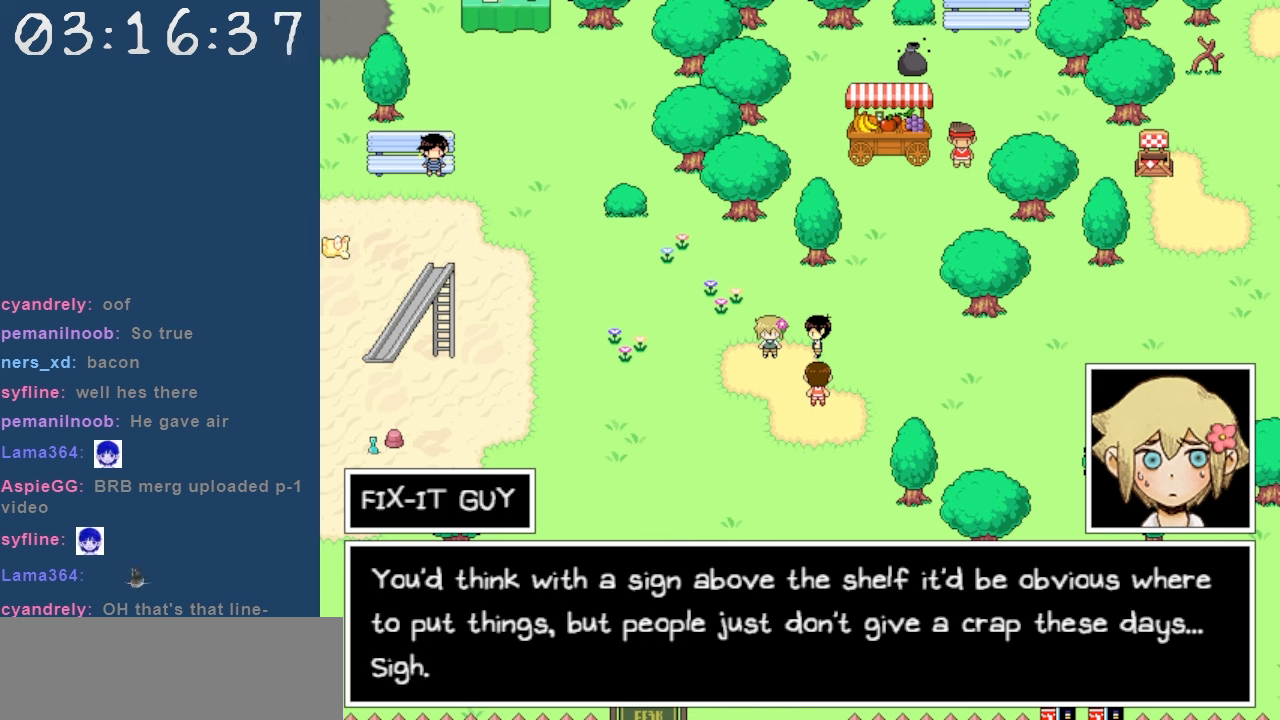
{"keys": [], "events": [[17, "z", "up"]]}
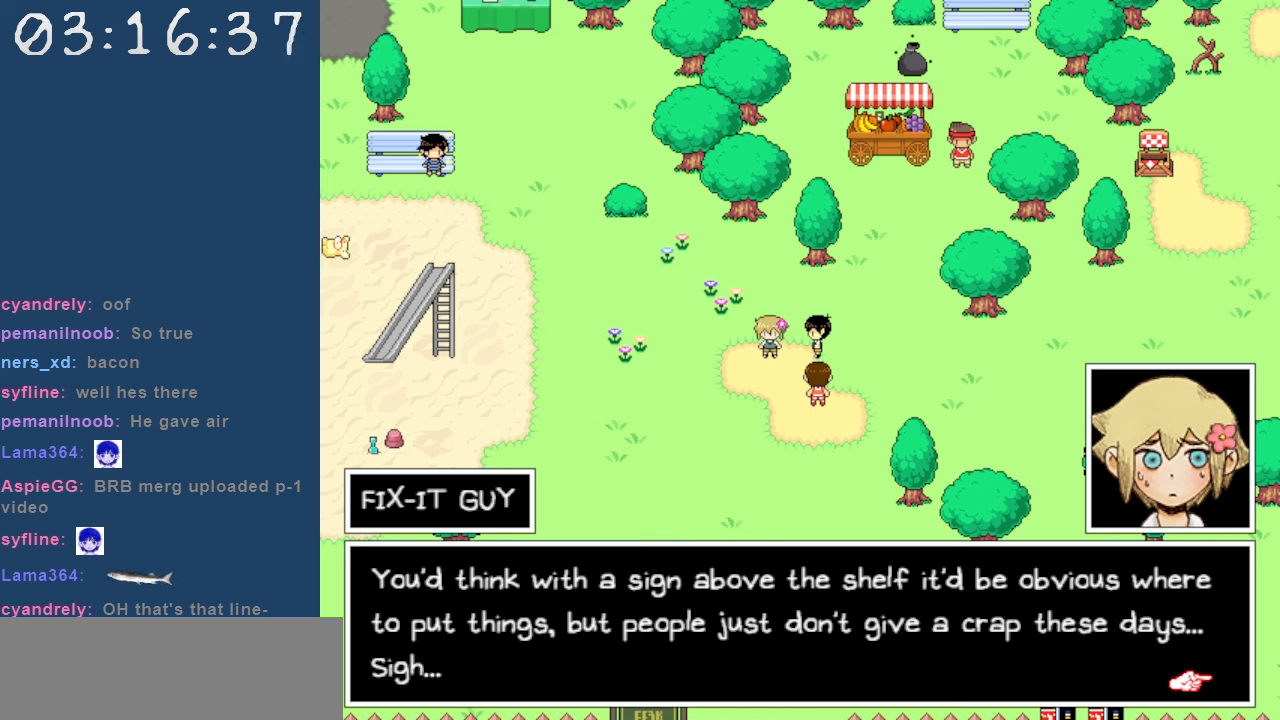
{"keys": [], "events": [[267, "z", "down"], [350, "z", "up"]]}
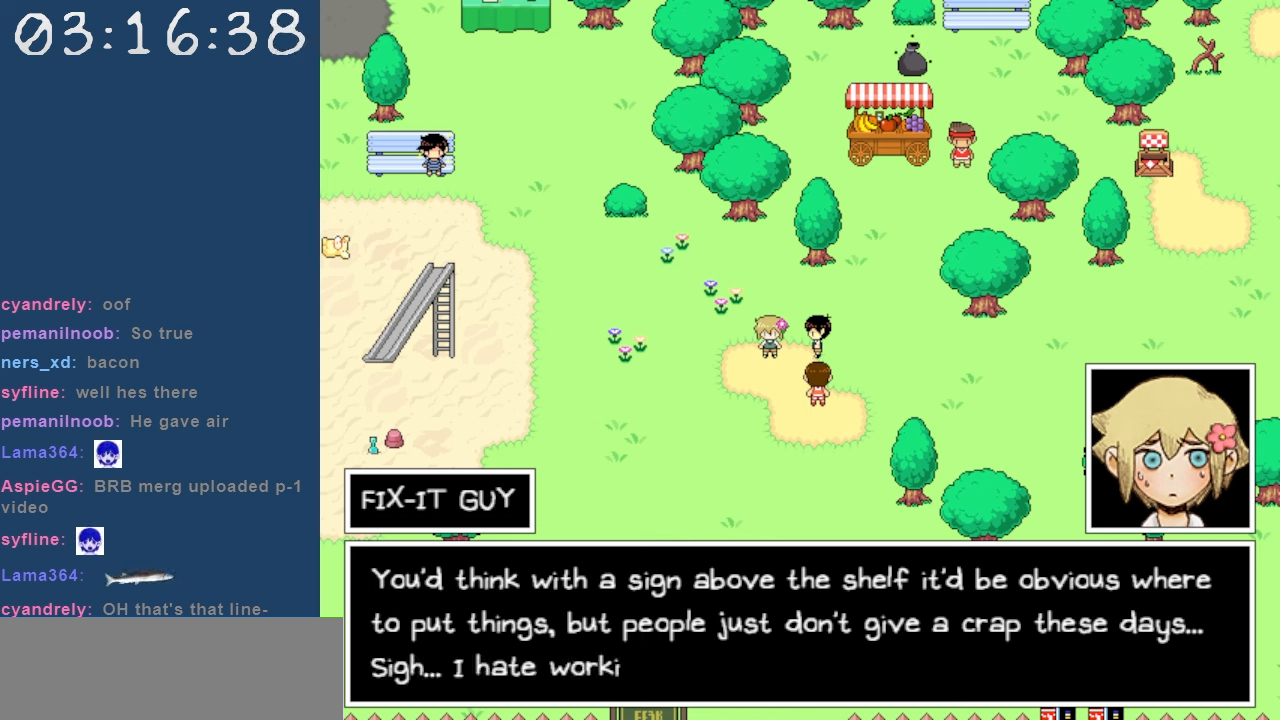
{"keys": [], "events": []}
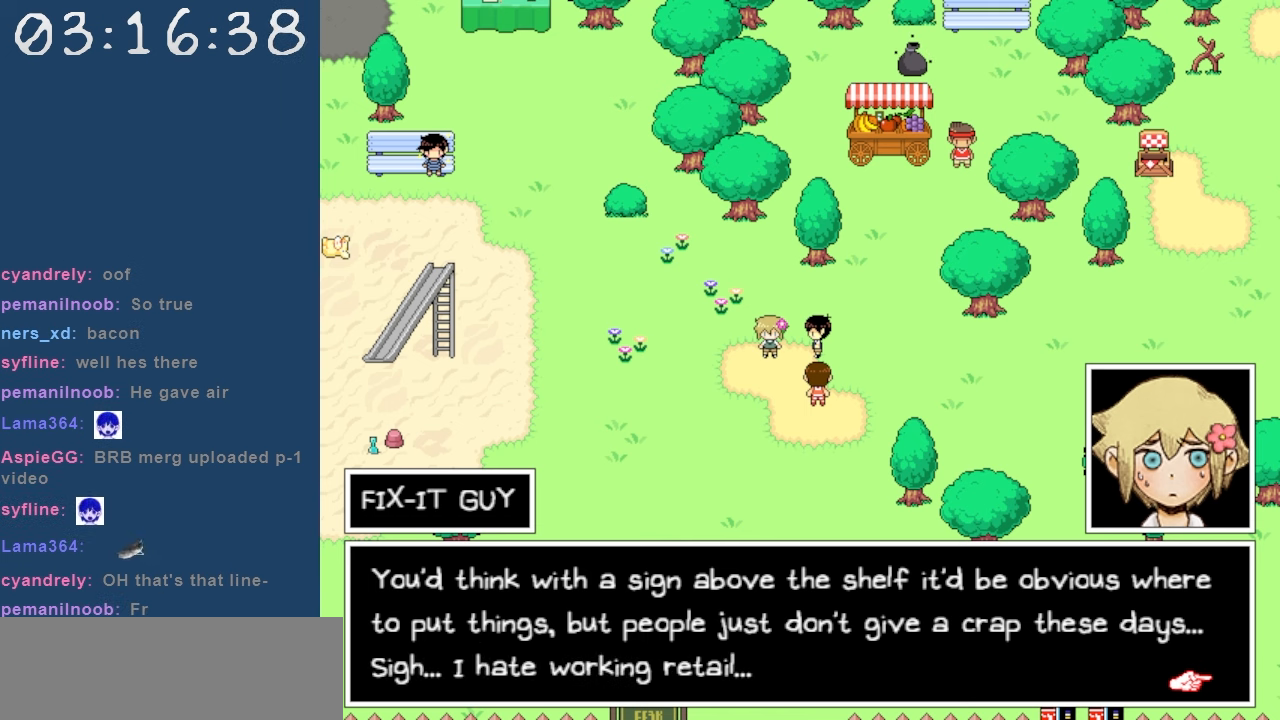
{"keys": [], "events": []}
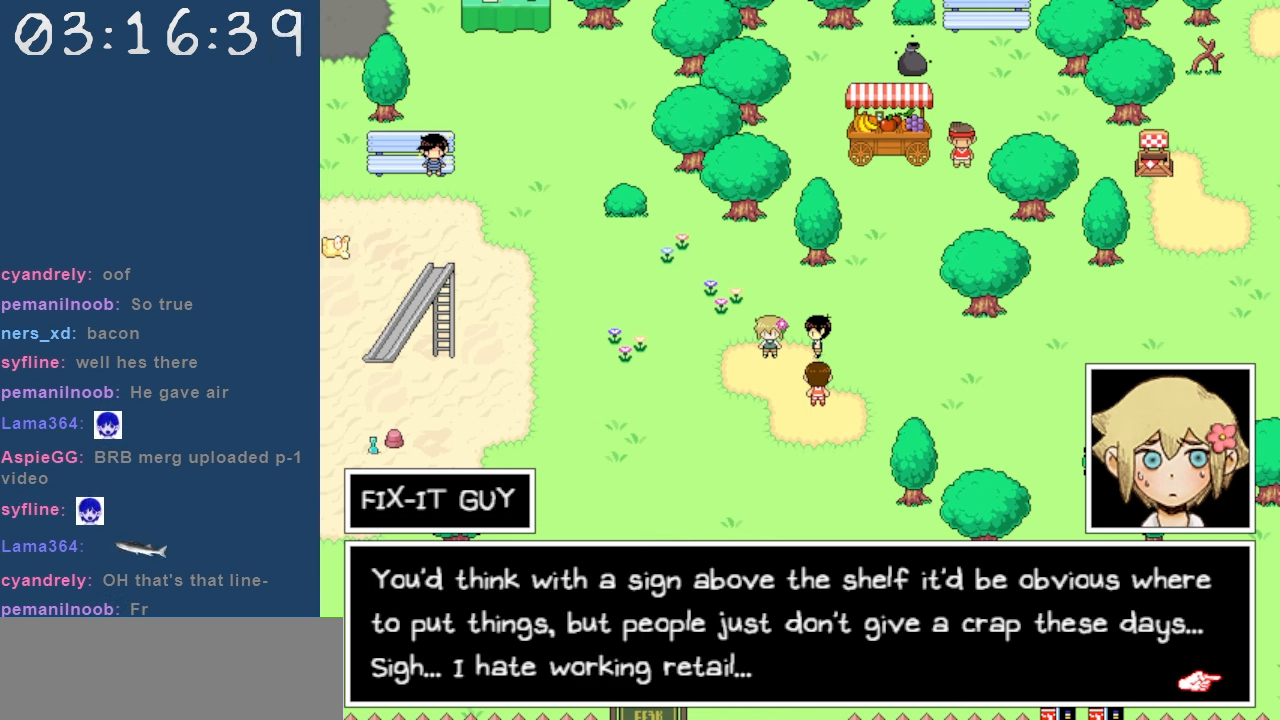
{"keys": [], "events": []}
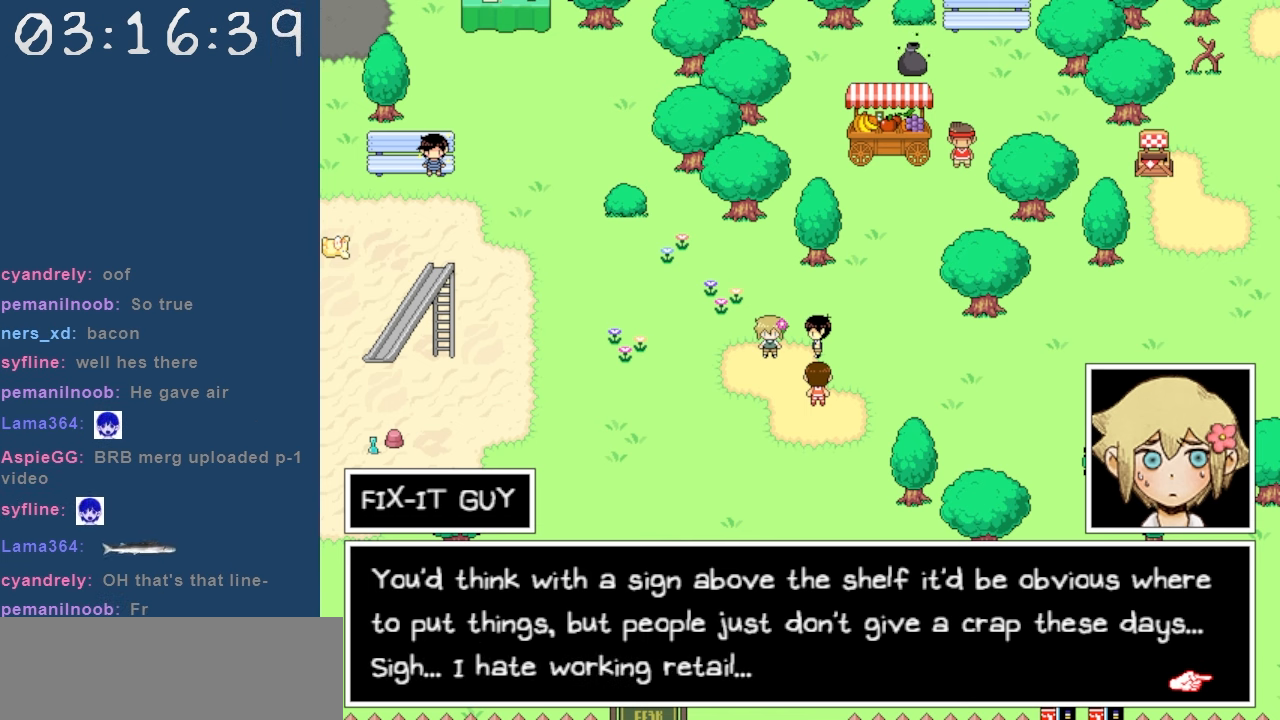
{"keys": [], "events": [[50, "z", "down"], [133, "z", "up"]]}
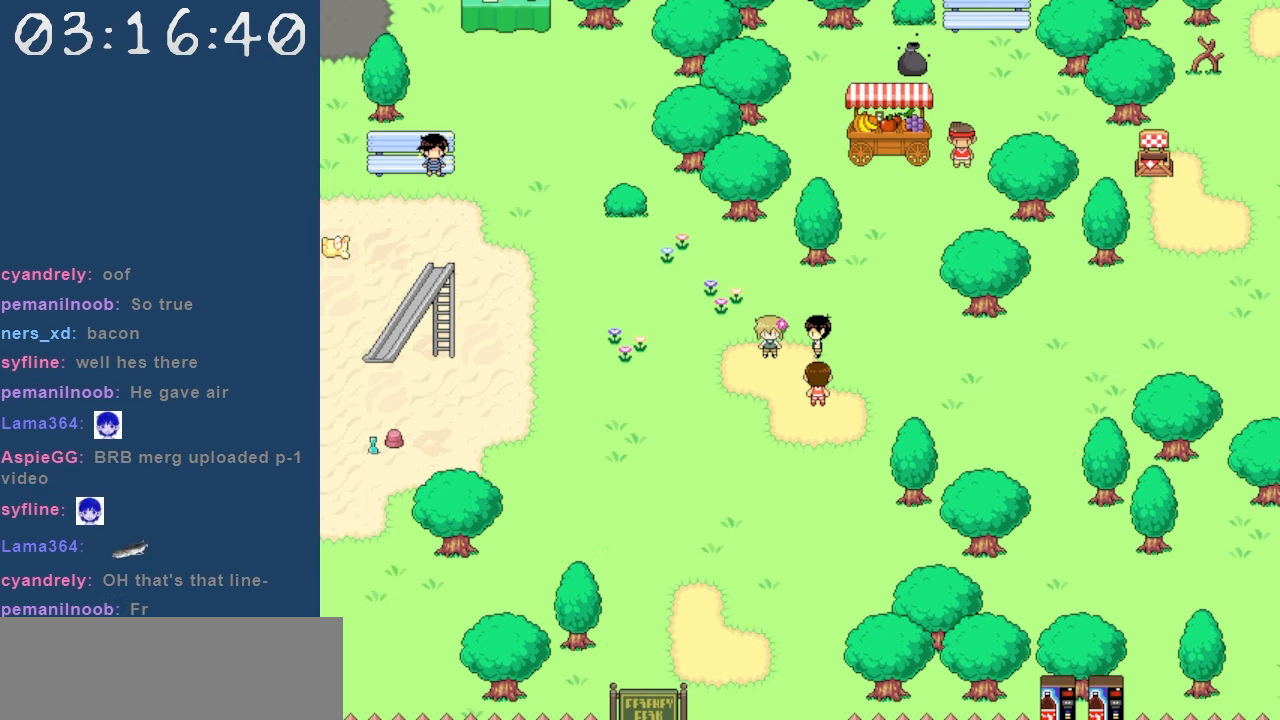
{"keys": [], "events": []}
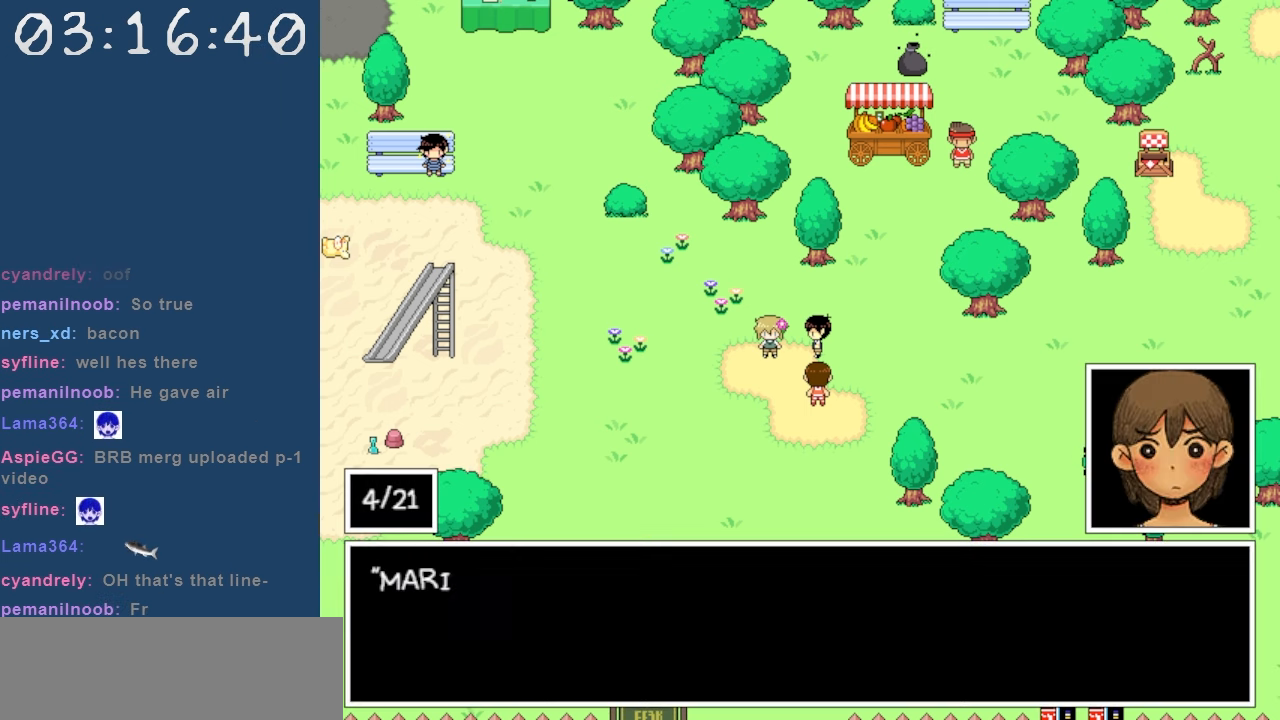
{"keys": [], "events": []}
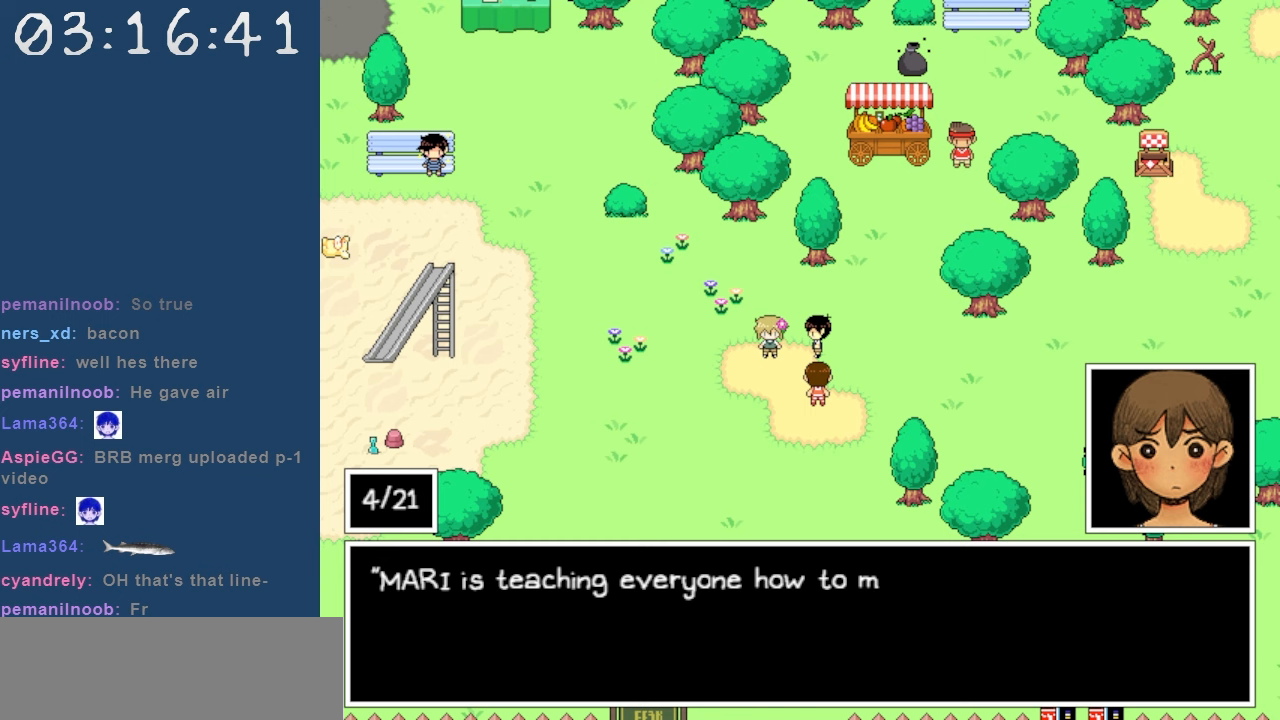
{"keys": [], "events": []}
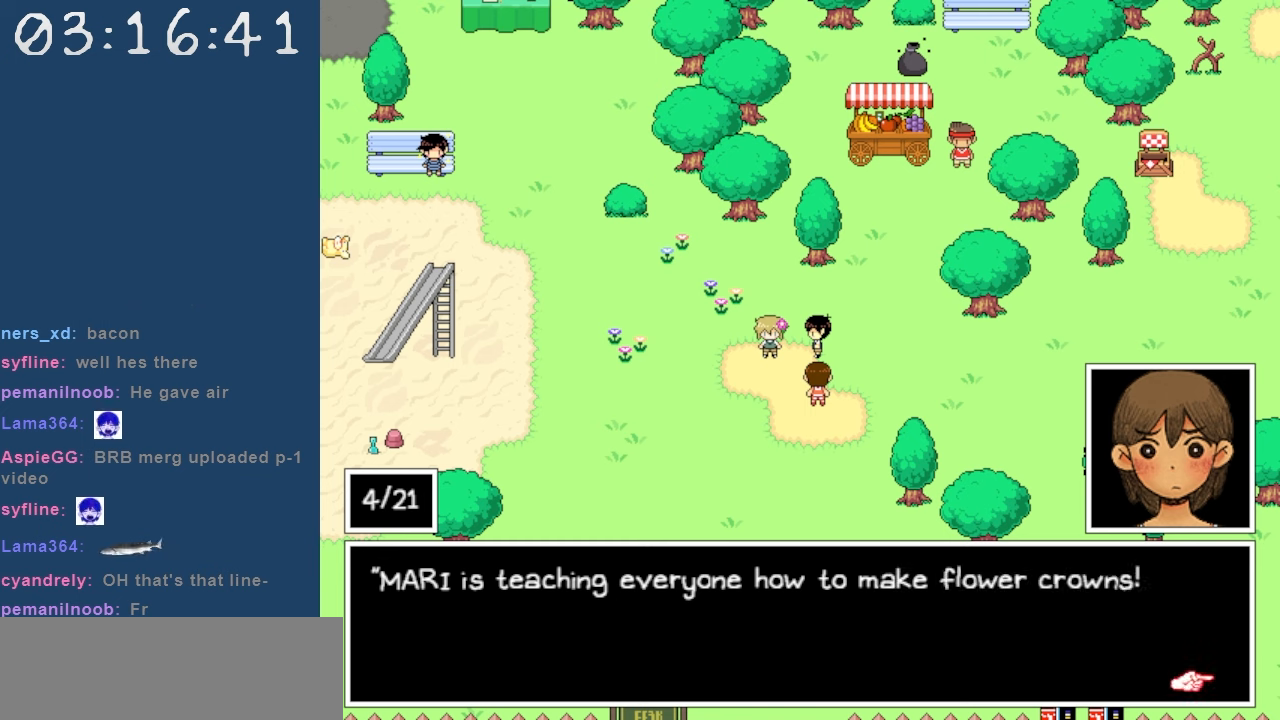
{"keys": [], "events": []}
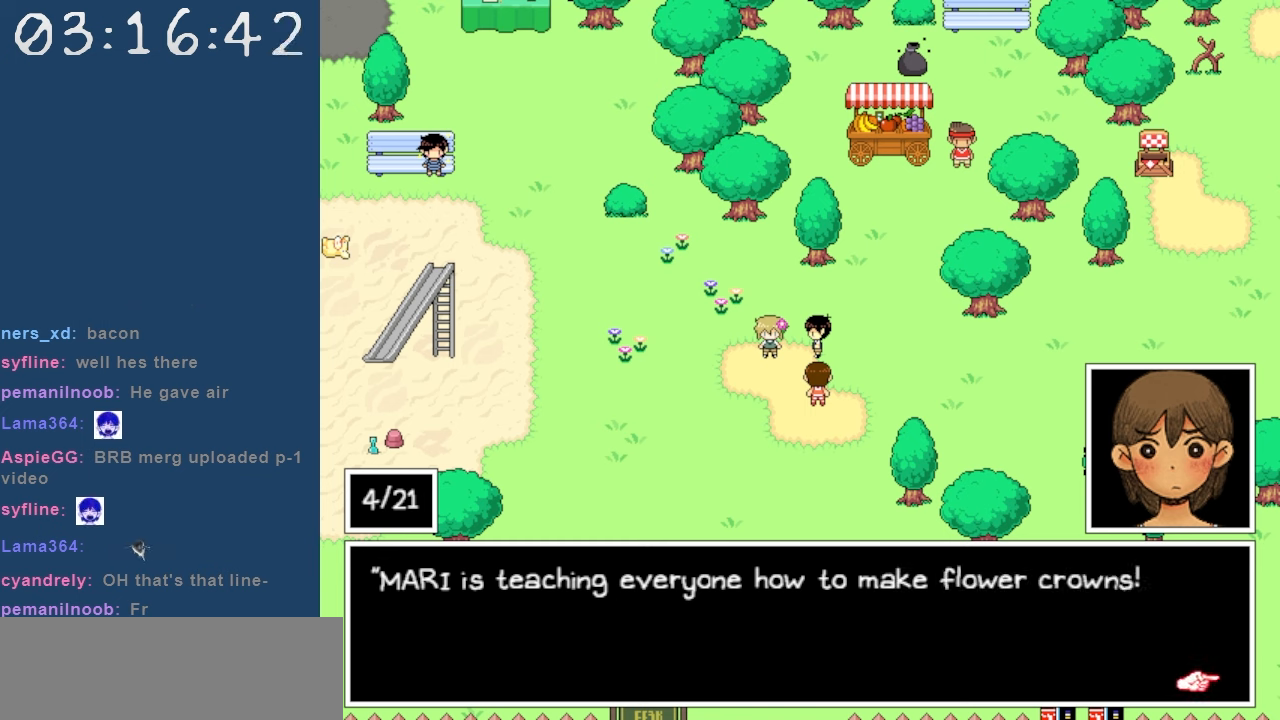
{"keys": [], "events": []}
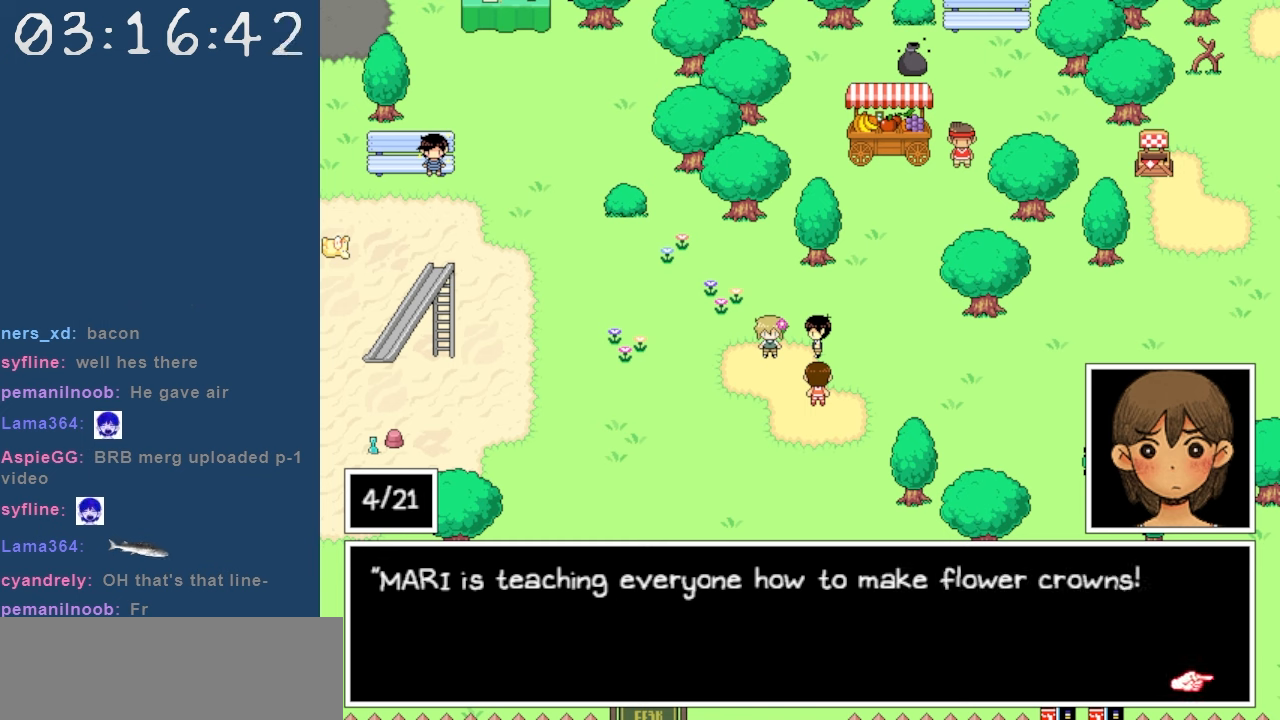
{"keys": ["z"], "events": [[367, "z", "down"]]}
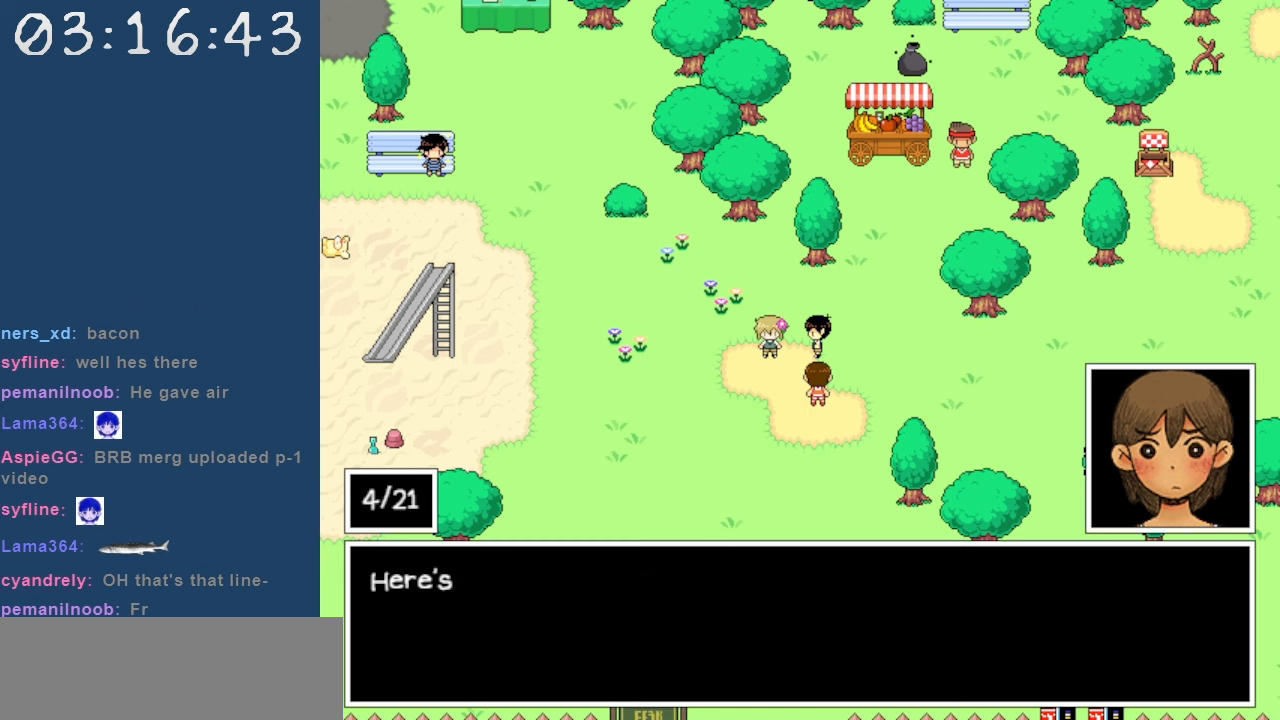
{"keys": [], "events": [[17, "z", "up"]]}
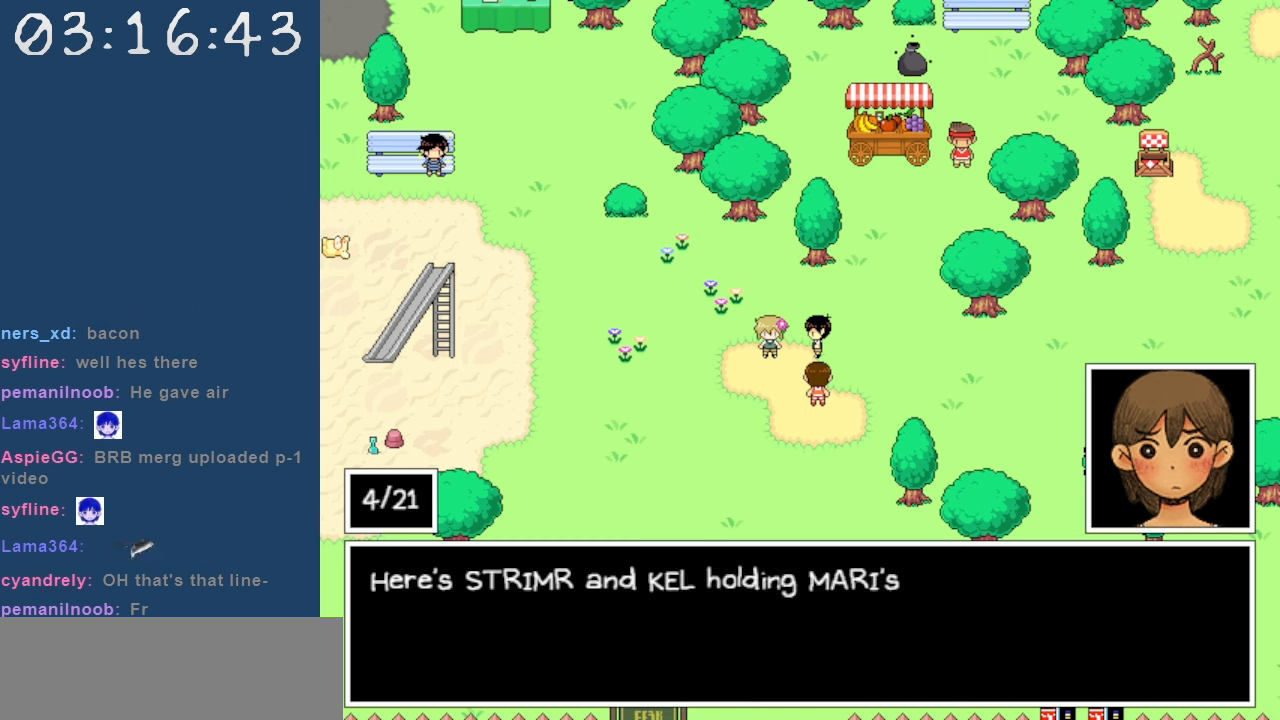
{"keys": [], "events": []}
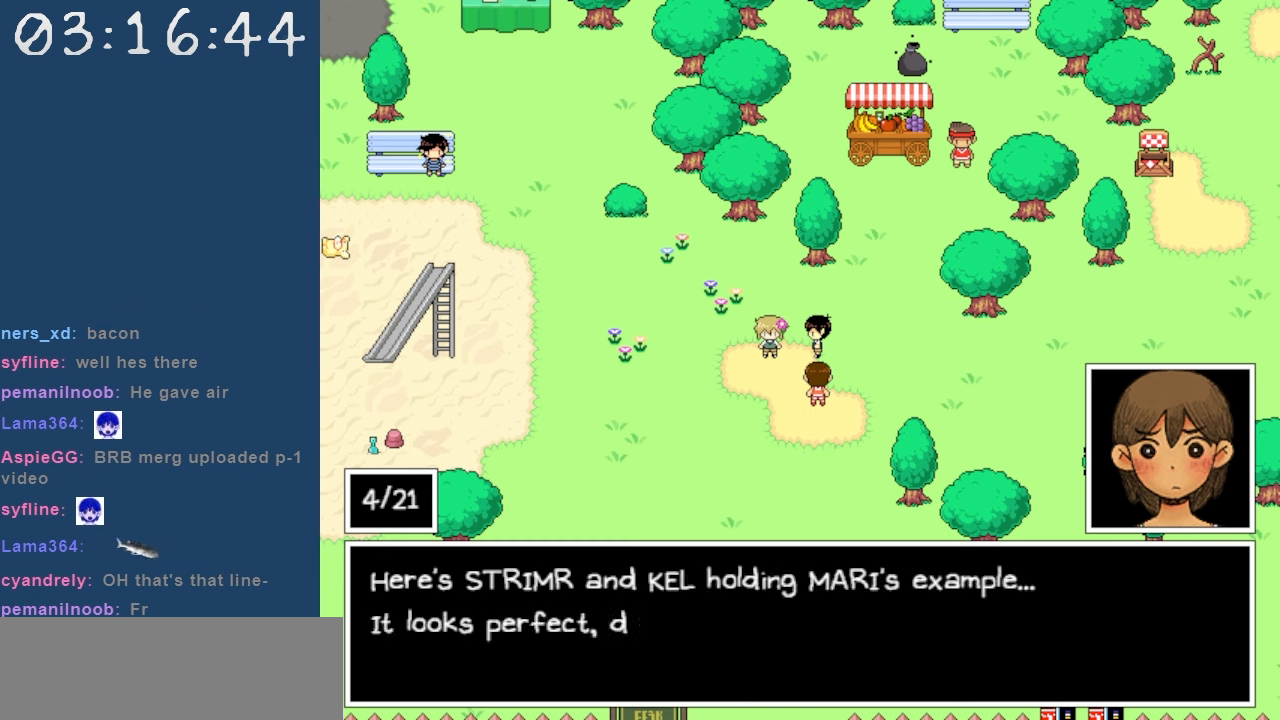
{"keys": [], "events": []}
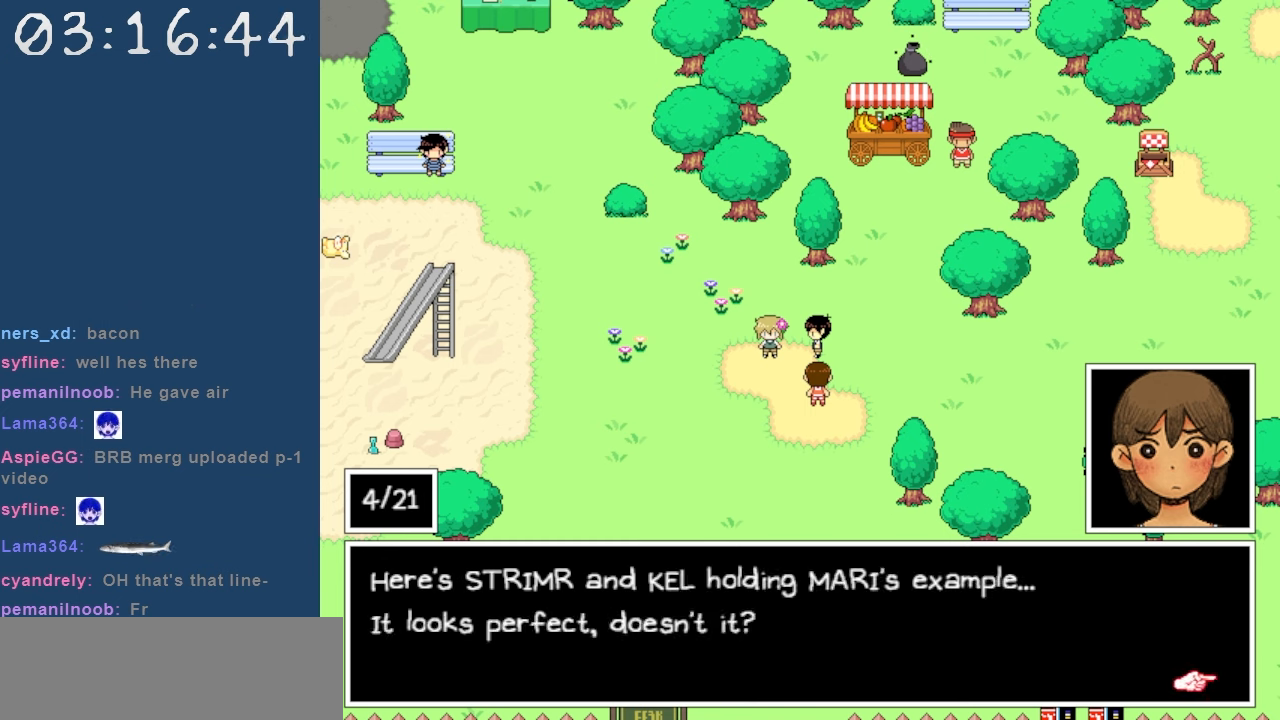
{"keys": [], "events": []}
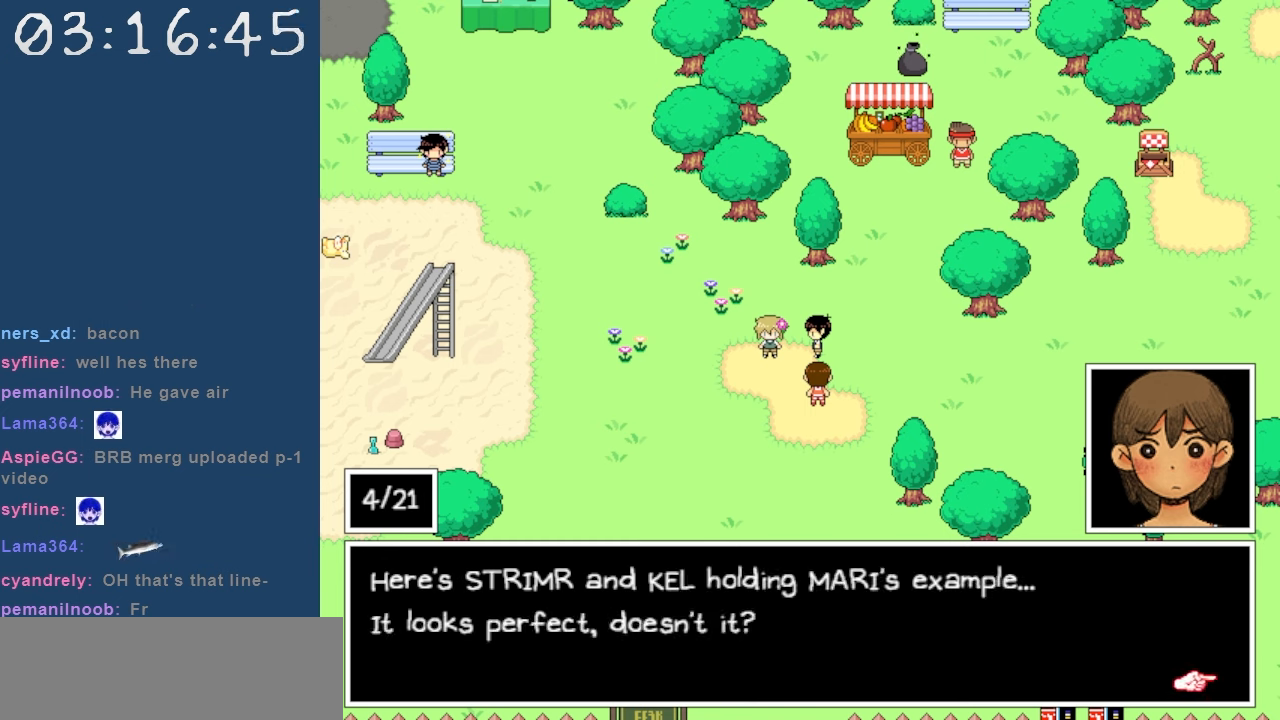
{"keys": [], "events": []}
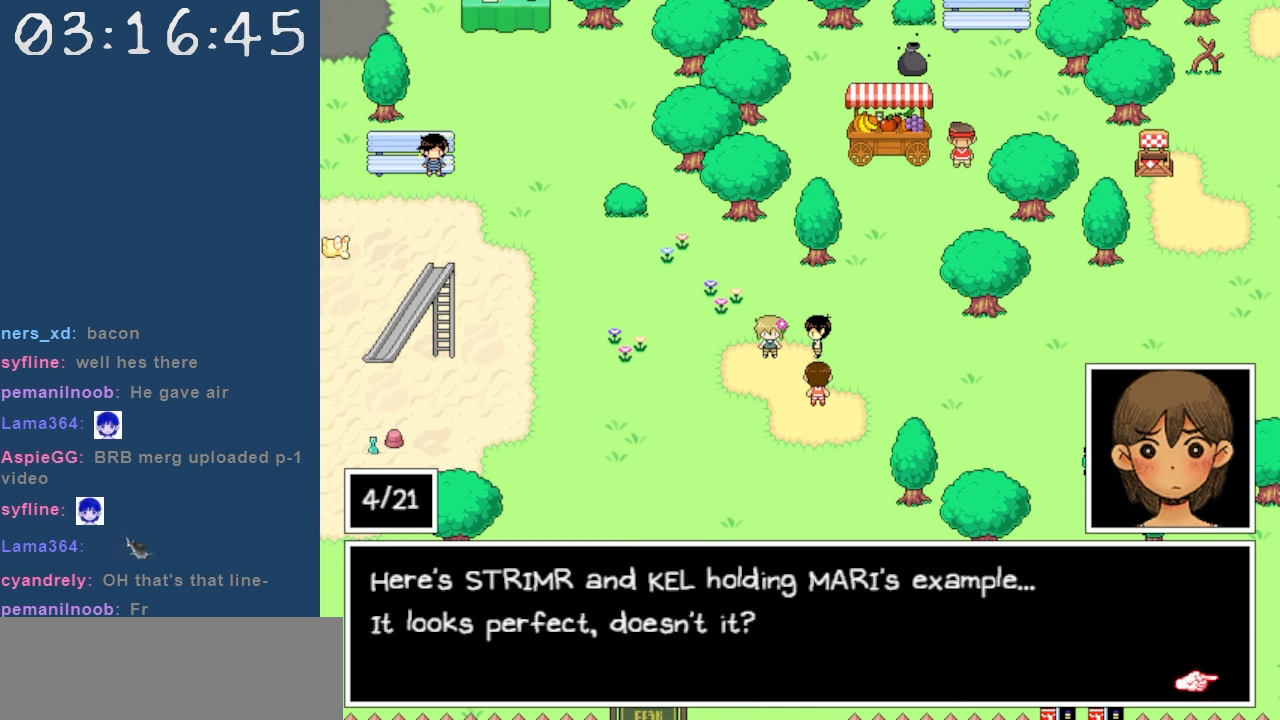
{"keys": [], "events": []}